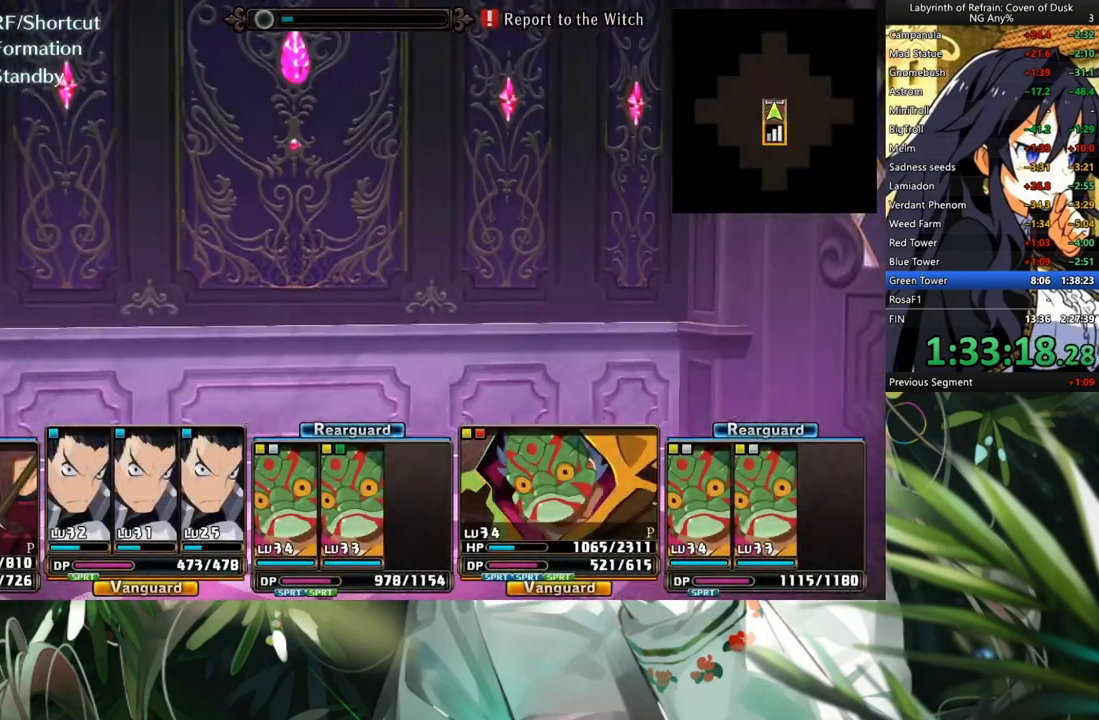
Gameplay with a controller (Xbox layout); each line is a JSON object with the inputs held at the frame after it. "events" lists button and stick changes between this image and that frame as [ms after this image, input, new state], when the widget could be followed in between. Not read: DPAD_LEFT L2 R2.
{"buttons": [], "left_stick": "center", "right_stick": "center", "events": [[33, "DPAD_RIGHT", "down"], [167, "DPAD_RIGHT", "up"], [233, "A", "down"], [367, "A", "up"]]}
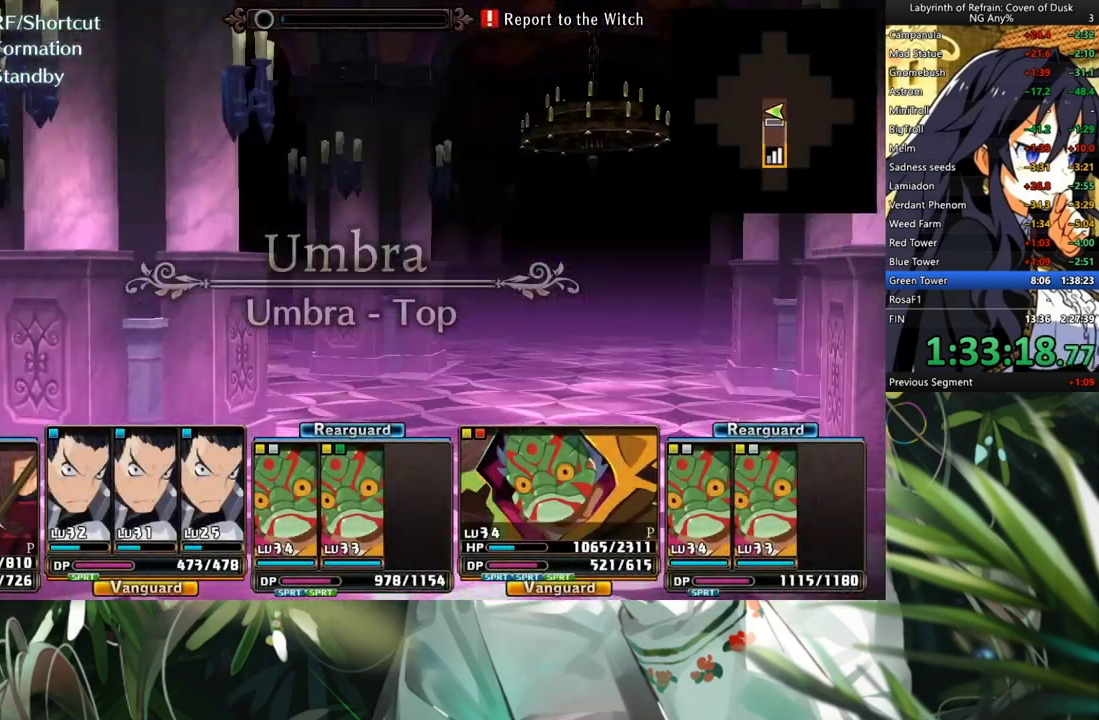
{"buttons": ["A"], "left_stick": "center", "right_stick": "center", "events": [[100, "A", "down"]]}
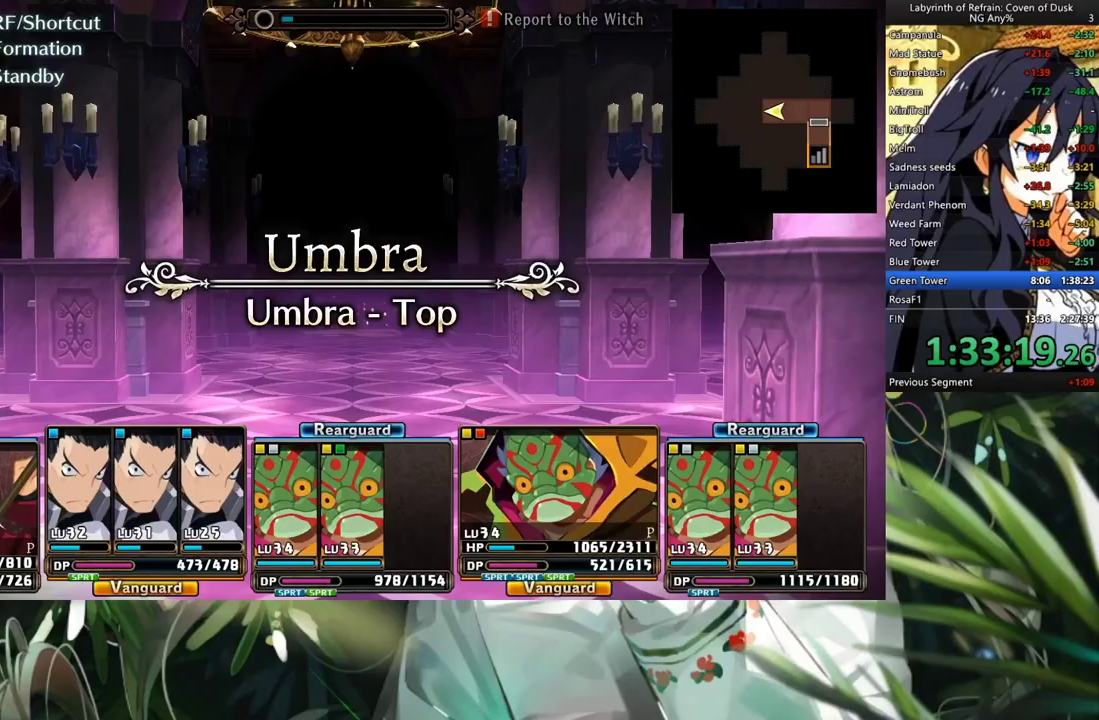
{"buttons": ["A"], "left_stick": "center", "right_stick": "center", "events": []}
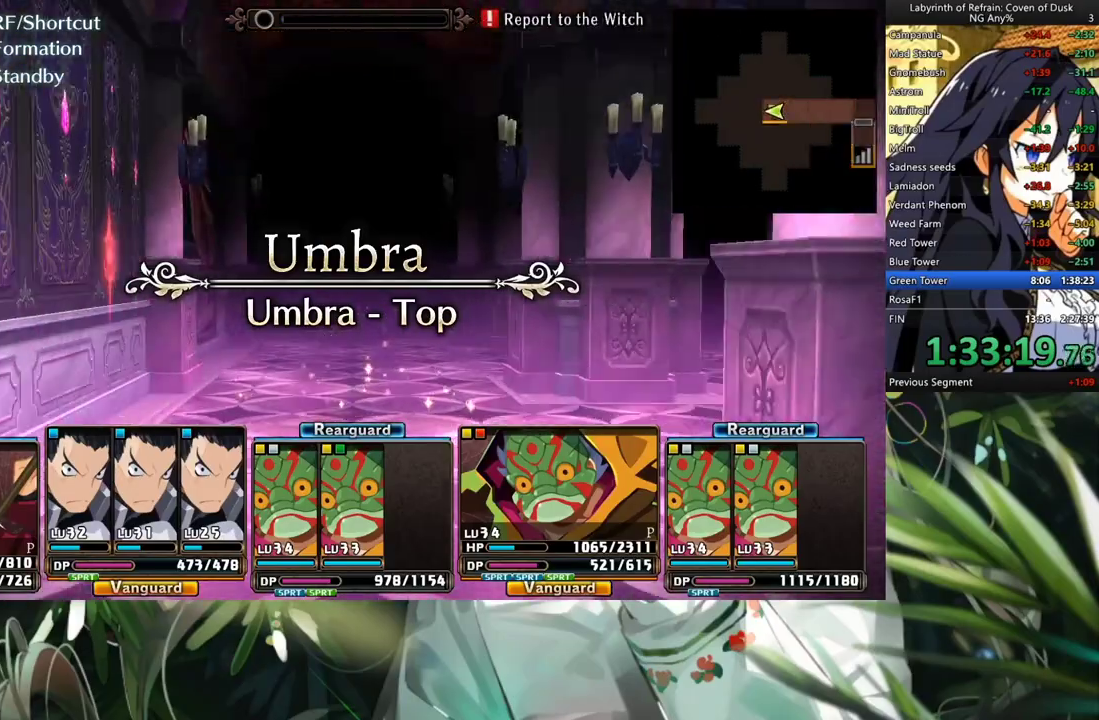
{"buttons": ["A"], "left_stick": "center", "right_stick": "center", "events": [[333, "A", "up"], [433, "A", "down"]]}
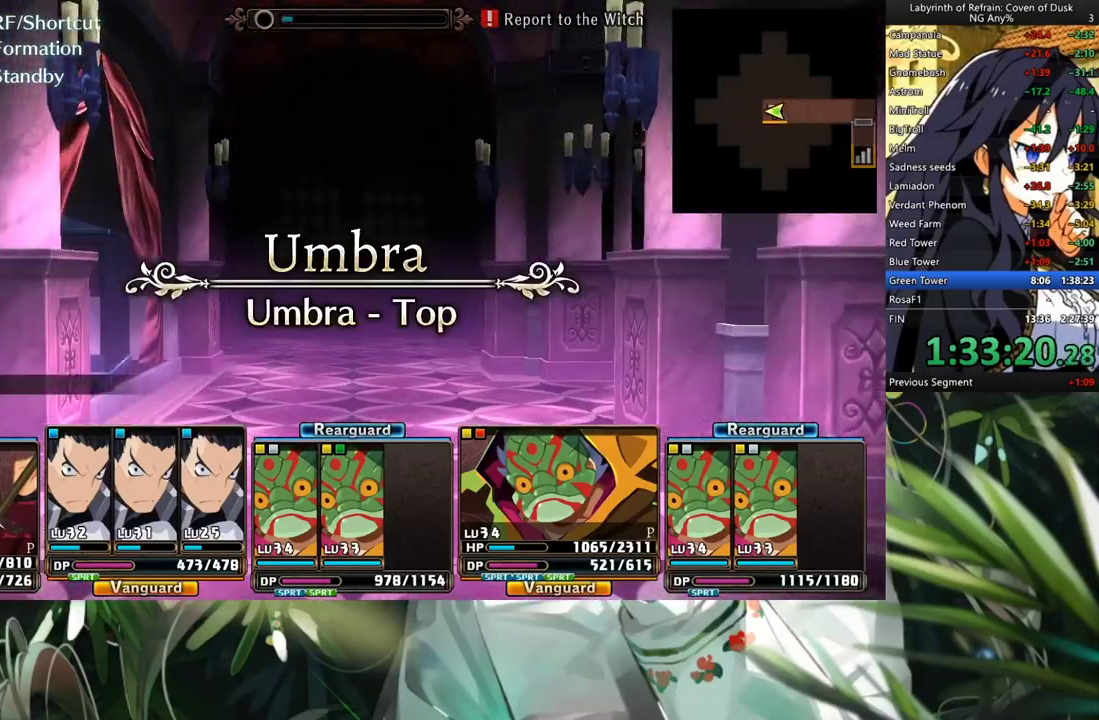
{"buttons": ["A"], "left_stick": "center", "right_stick": "center", "events": [[33, "A", "up"], [133, "A", "down"]]}
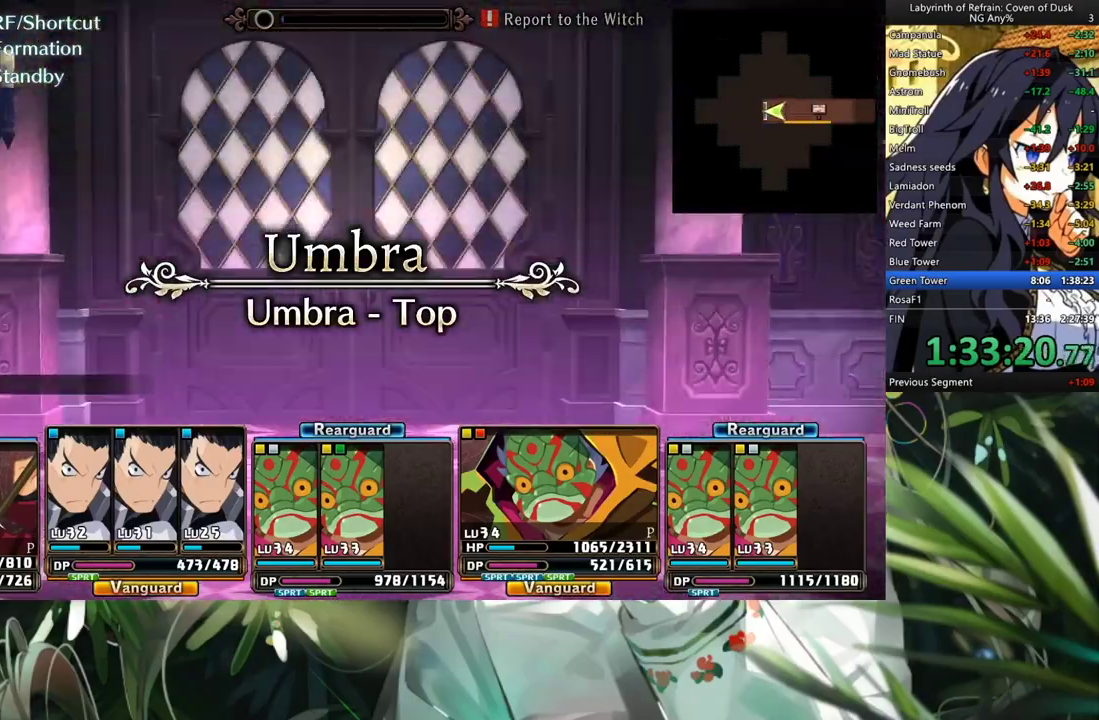
{"buttons": ["A"], "left_stick": "center", "right_stick": "center", "events": [[267, "A", "up"], [400, "A", "down"]]}
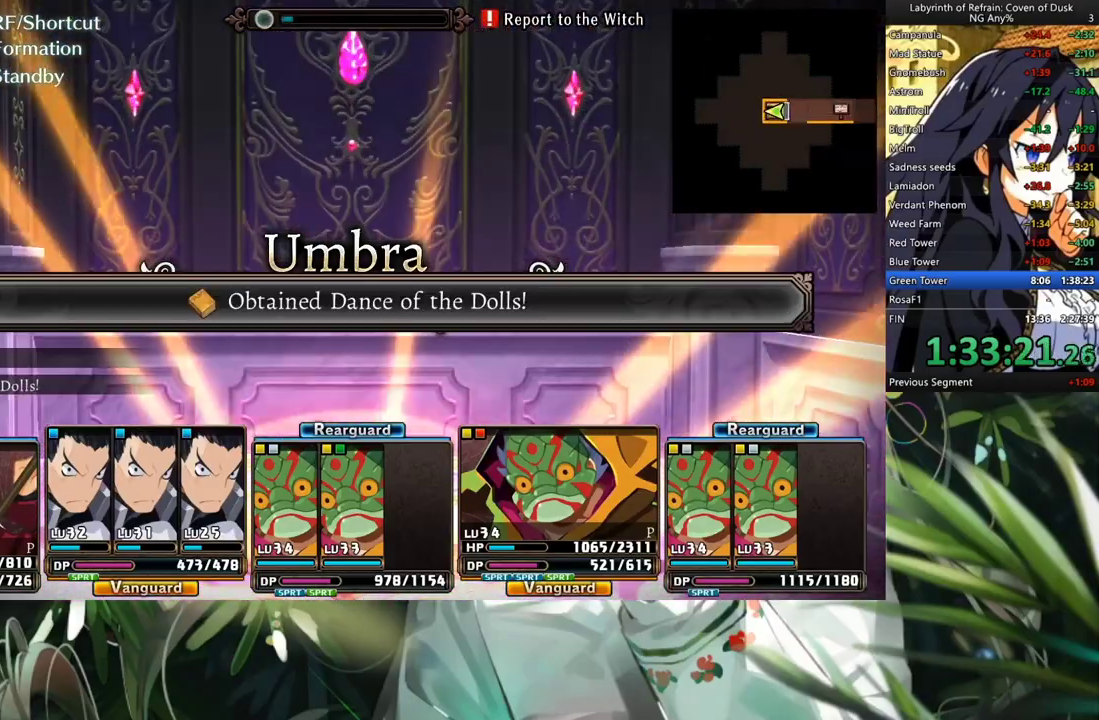
{"buttons": ["A"], "left_stick": "center", "right_stick": "center", "events": [[67, "A", "up"], [167, "DPAD_DOWN", "down"], [367, "DPAD_DOWN", "up"], [433, "A", "down"]]}
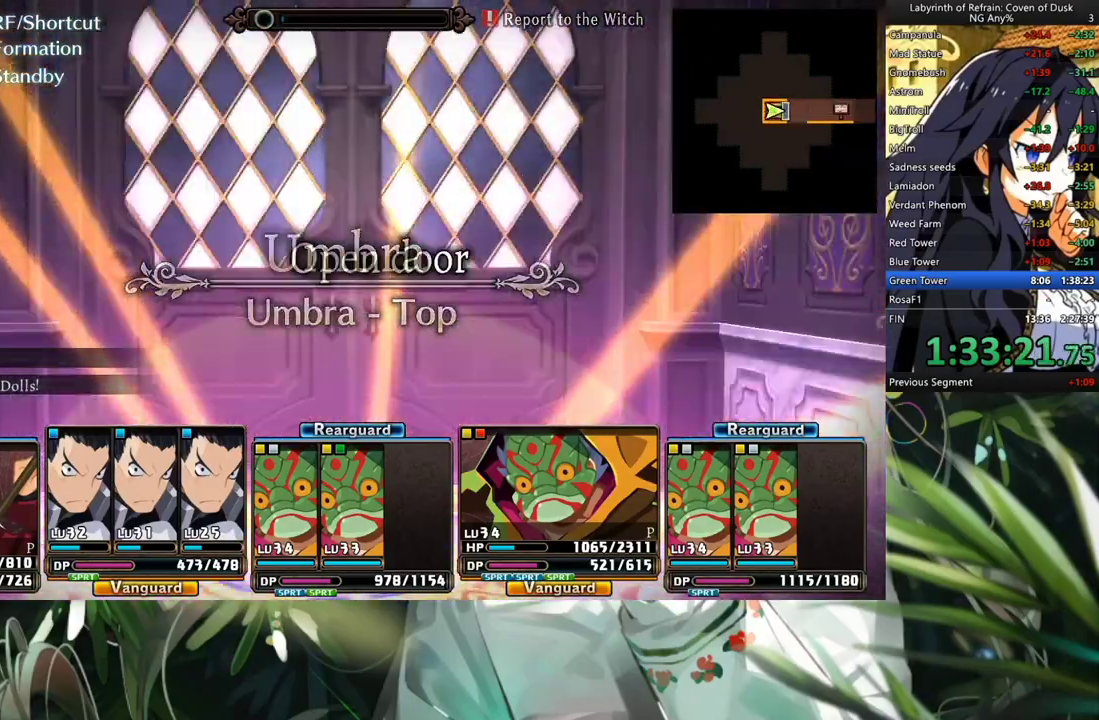
{"buttons": ["A"], "left_stick": "center", "right_stick": "center", "events": [[100, "A", "up"], [367, "A", "down"]]}
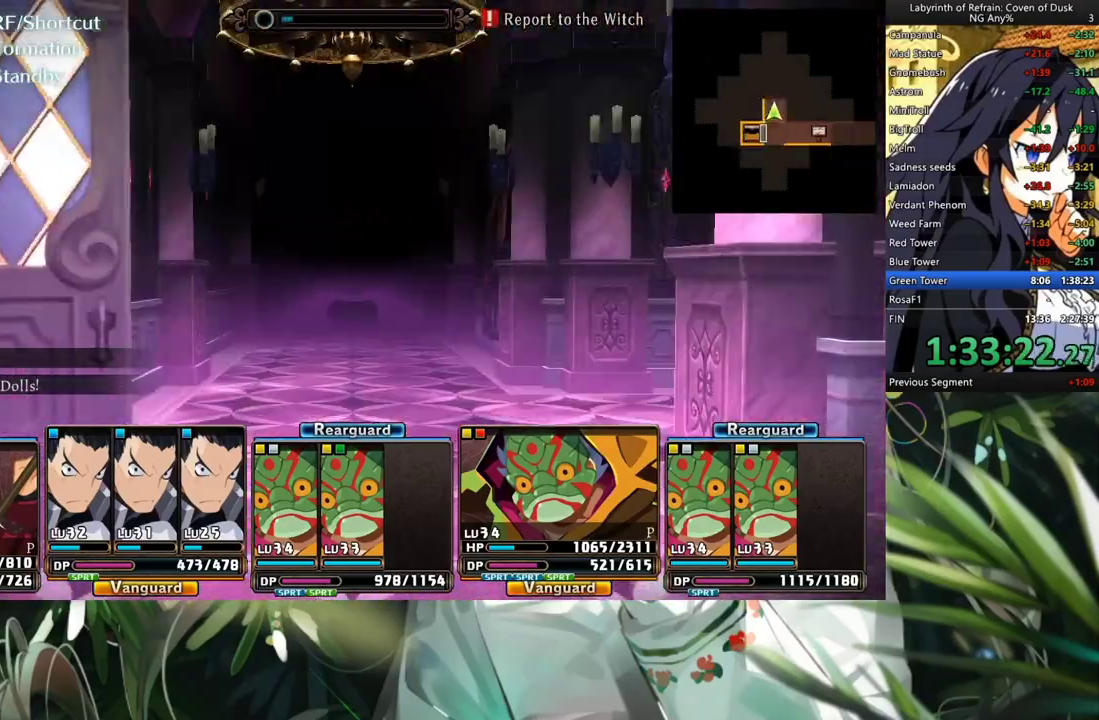
{"buttons": ["A"], "left_stick": "center", "right_stick": "center", "events": []}
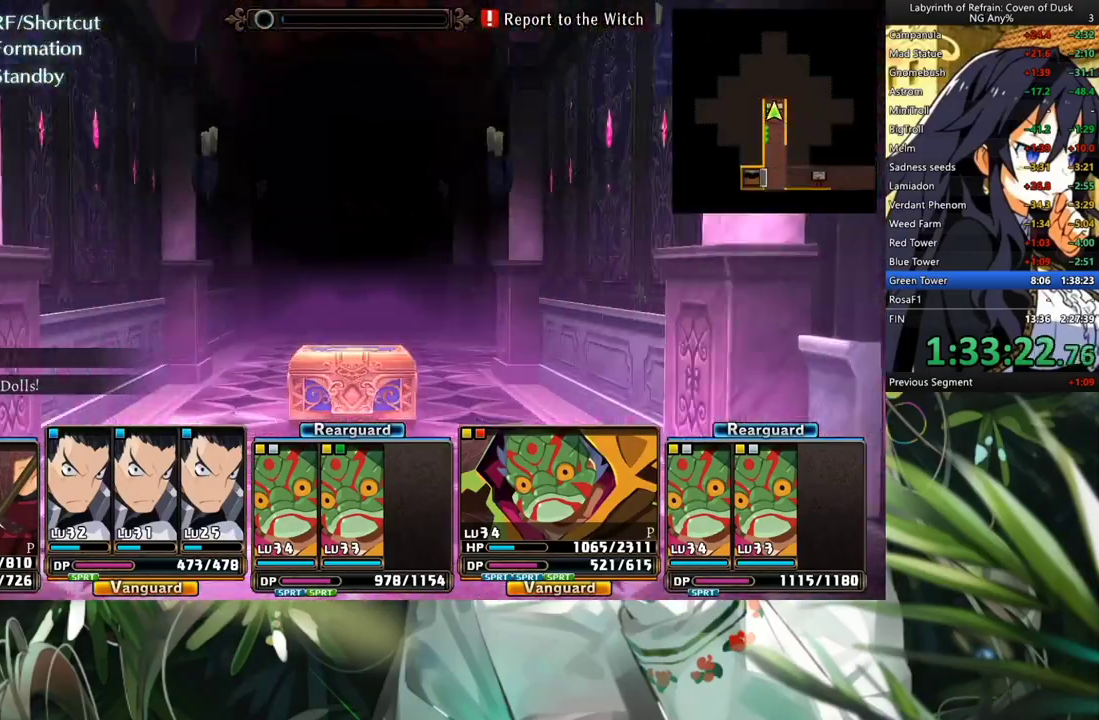
{"buttons": [], "left_stick": "center", "right_stick": "center", "events": [[300, "A", "up"], [400, "A", "down"], [500, "A", "up"]]}
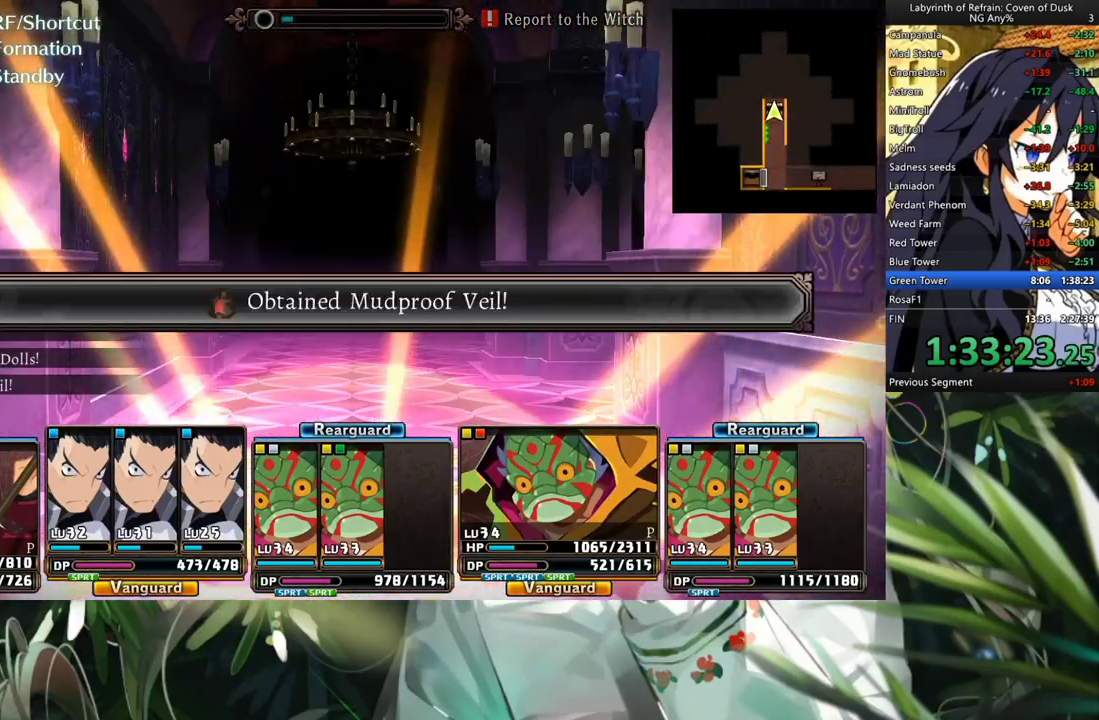
{"buttons": ["A"], "left_stick": "center", "right_stick": "center", "events": [[133, "A", "down"]]}
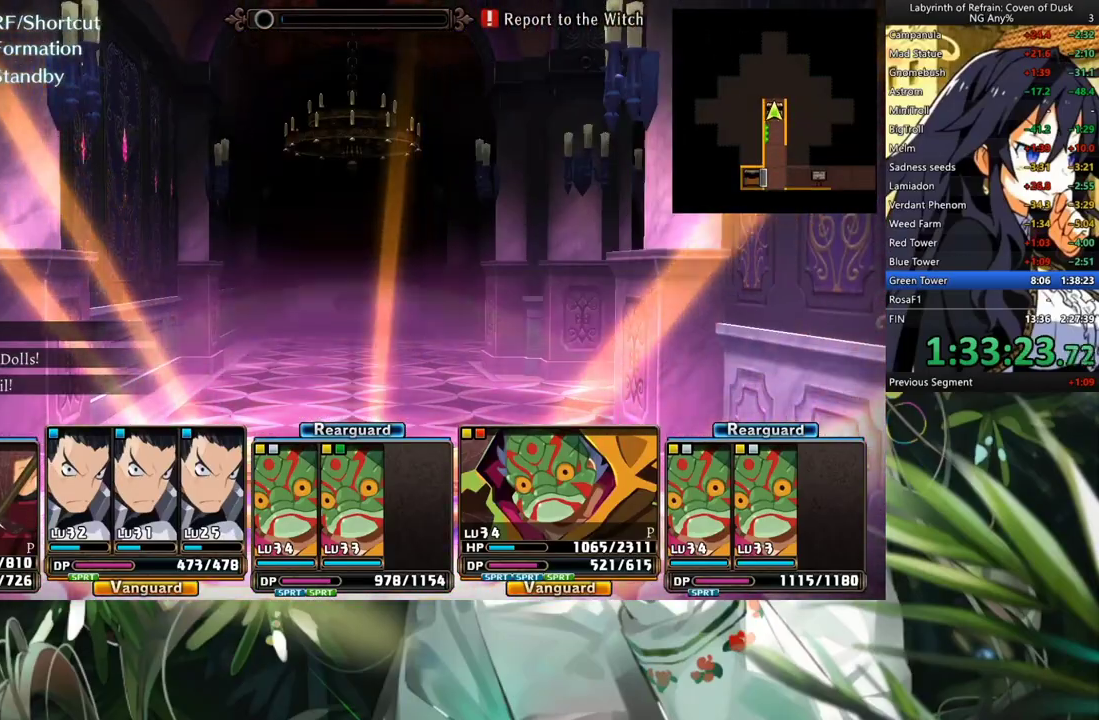
{"buttons": ["A"], "left_stick": "center", "right_stick": "center", "events": [[67, "A", "up"], [167, "A", "down"]]}
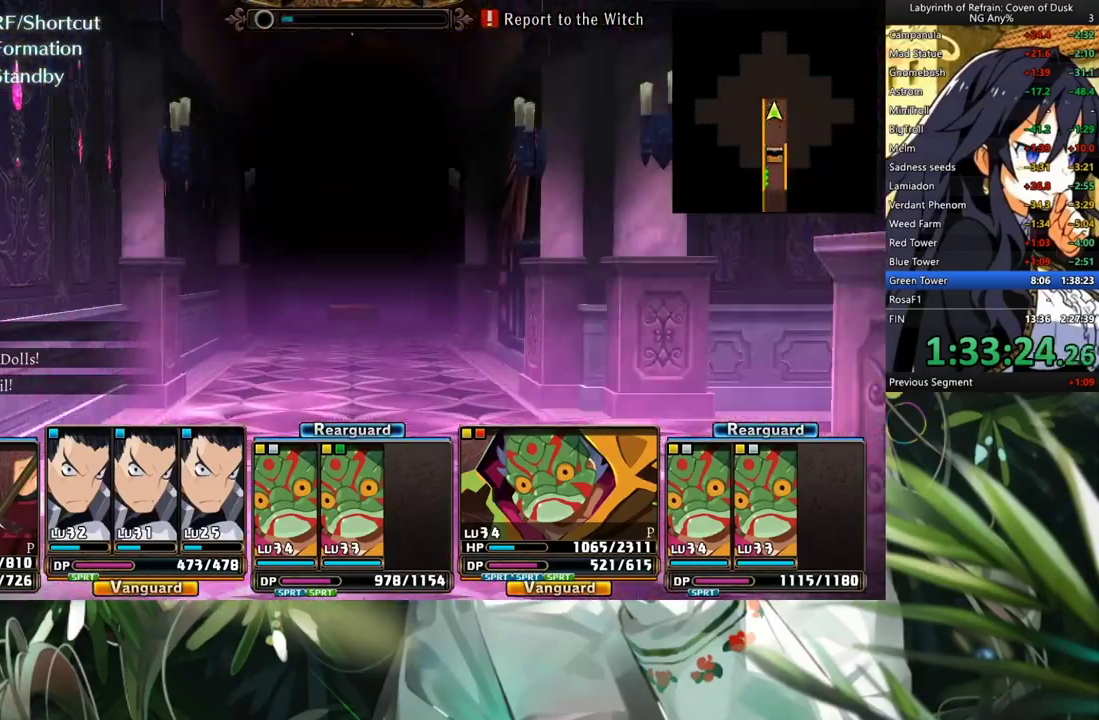
{"buttons": ["A"], "left_stick": "center", "right_stick": "center", "events": []}
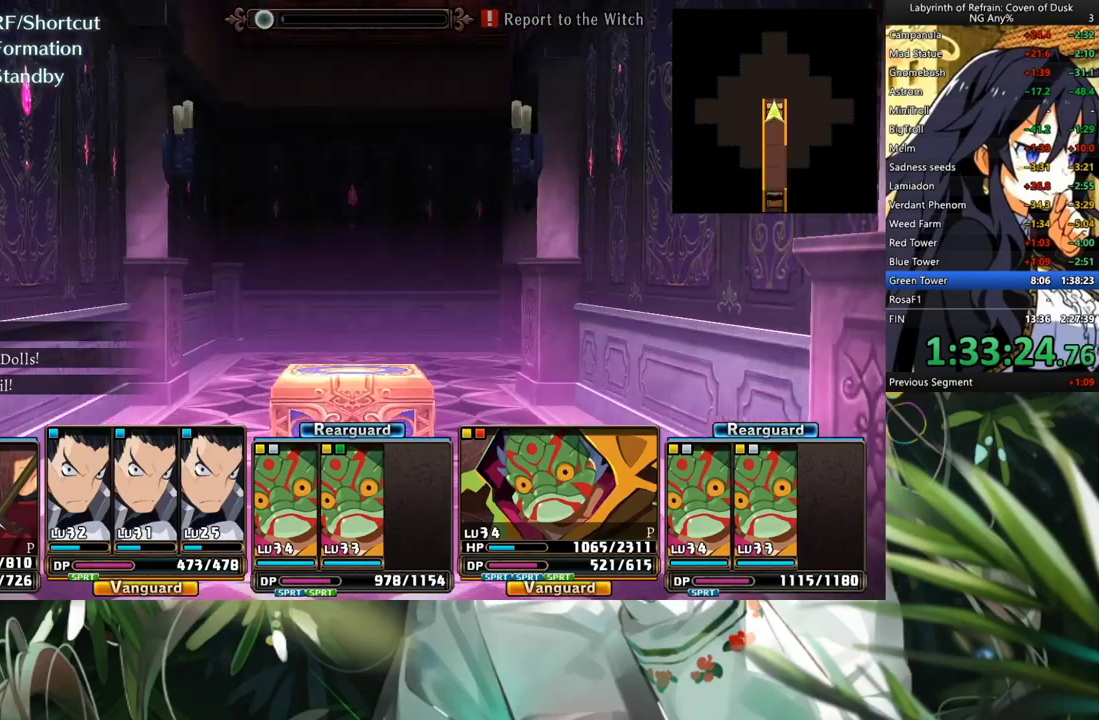
{"buttons": ["A"], "left_stick": "center", "right_stick": "center", "events": [[200, "A", "up"], [300, "A", "down"], [400, "A", "up"], [500, "A", "down"]]}
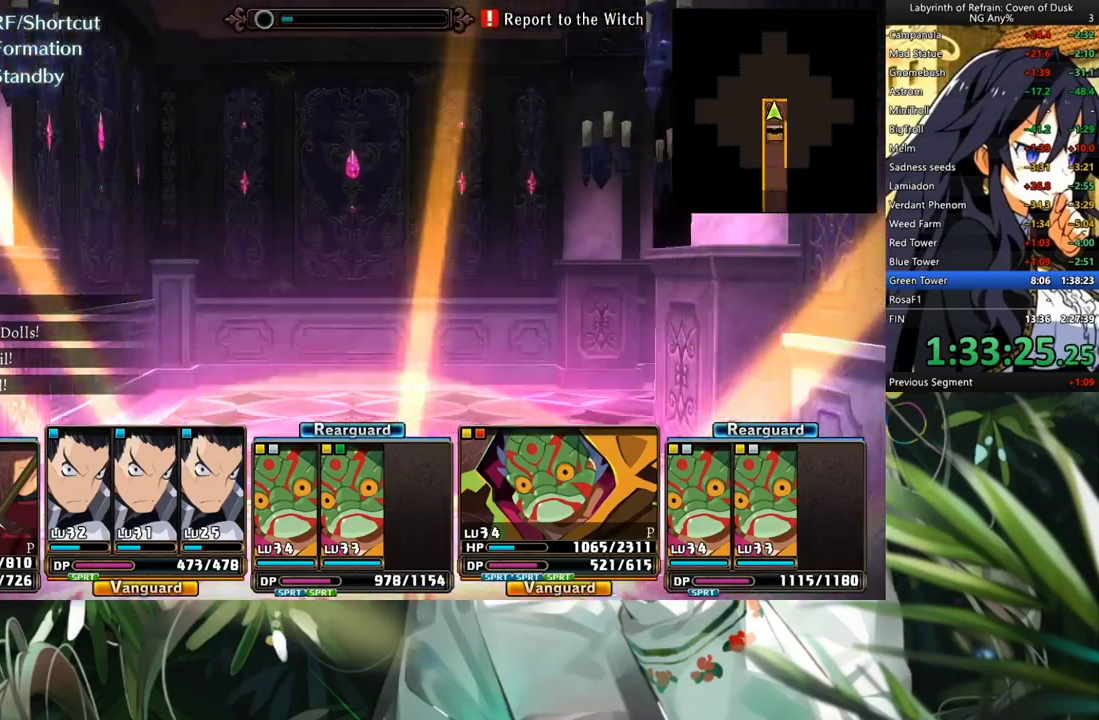
{"buttons": [], "left_stick": "center", "right_stick": "center", "events": [[67, "A", "up"], [167, "A", "down"], [267, "A", "up"], [333, "DPAD_RIGHT", "down"], [467, "DPAD_RIGHT", "up"]]}
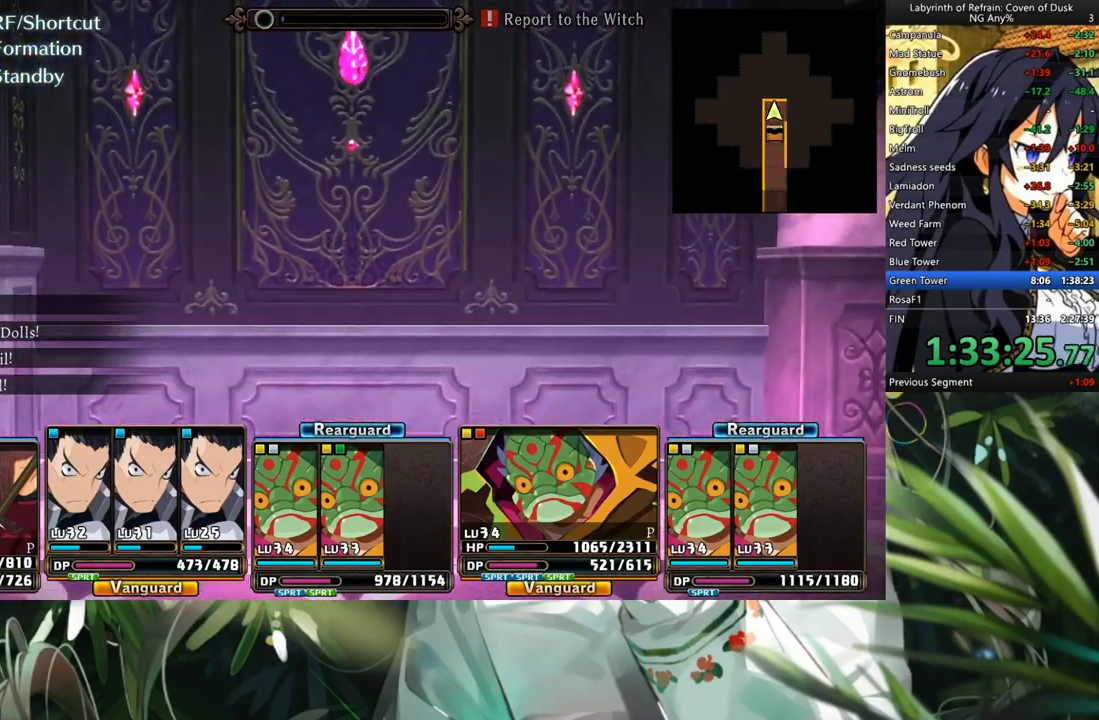
{"buttons": ["A"], "left_stick": "center", "right_stick": "center", "events": [[200, "DPAD_RIGHT", "down"], [267, "DPAD_RIGHT", "up"], [367, "A", "down"]]}
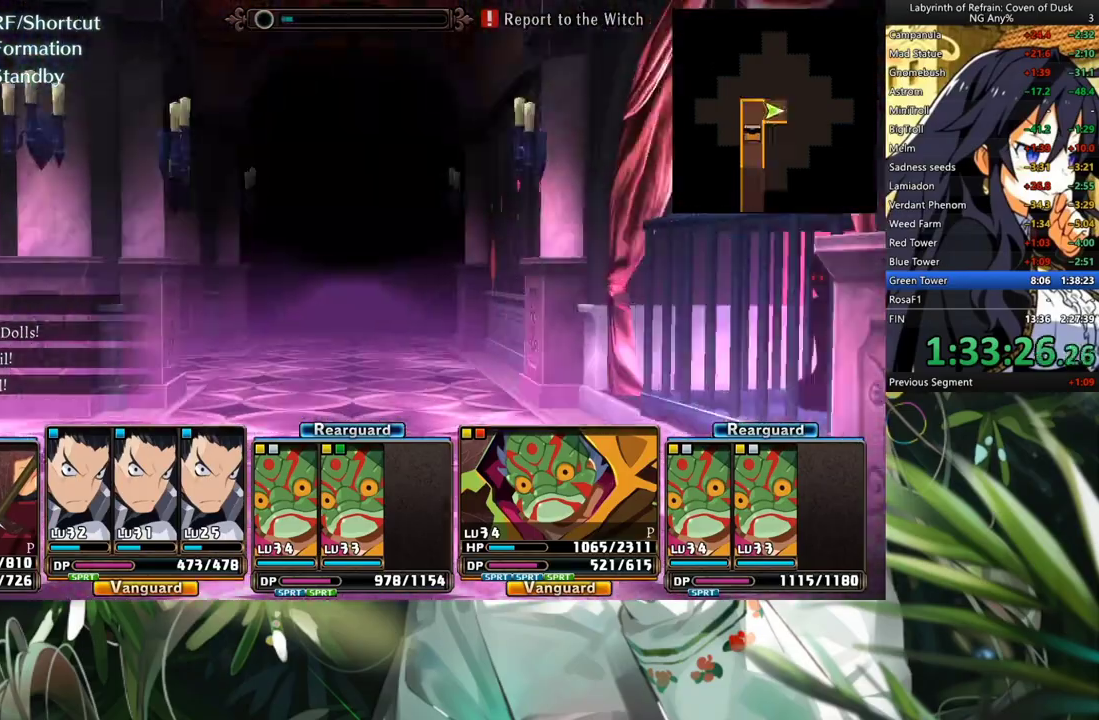
{"buttons": ["A"], "left_stick": "center", "right_stick": "center", "events": []}
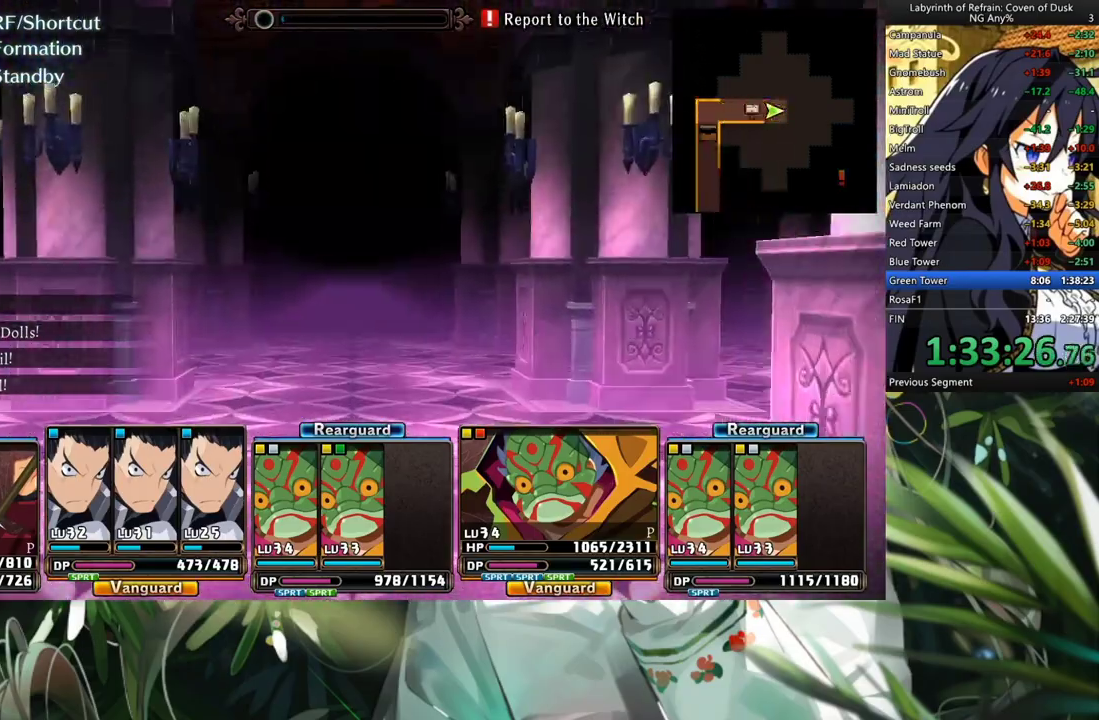
{"buttons": ["A"], "left_stick": "center", "right_stick": "center", "events": []}
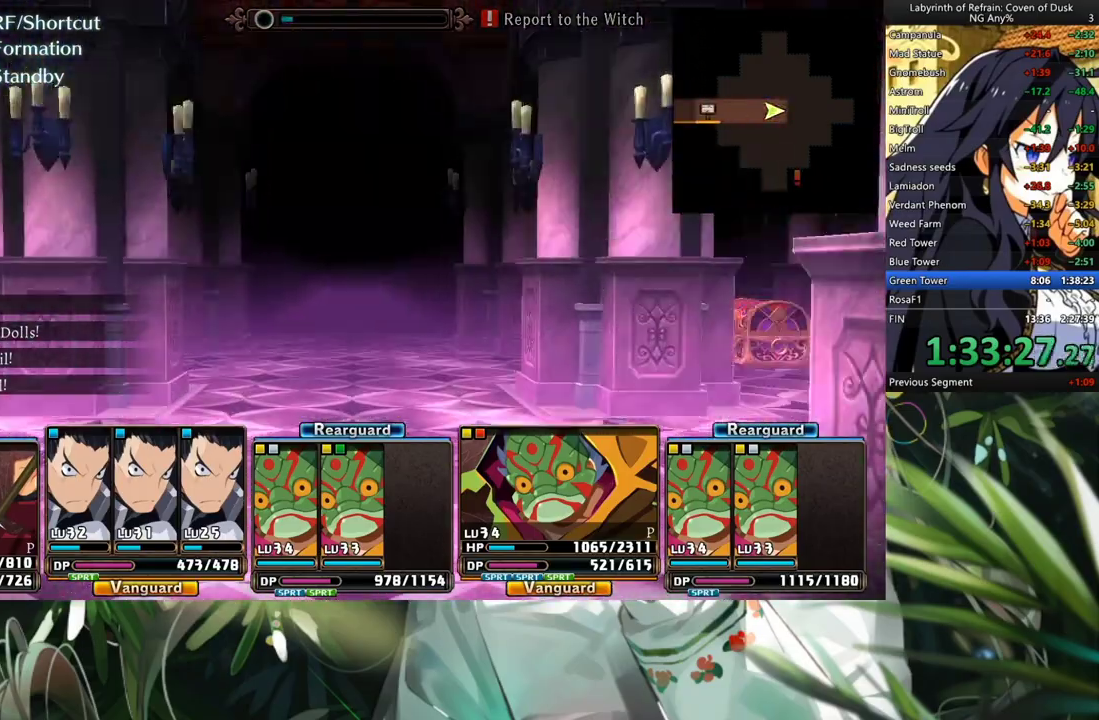
{"buttons": ["A"], "left_stick": "center", "right_stick": "center", "events": []}
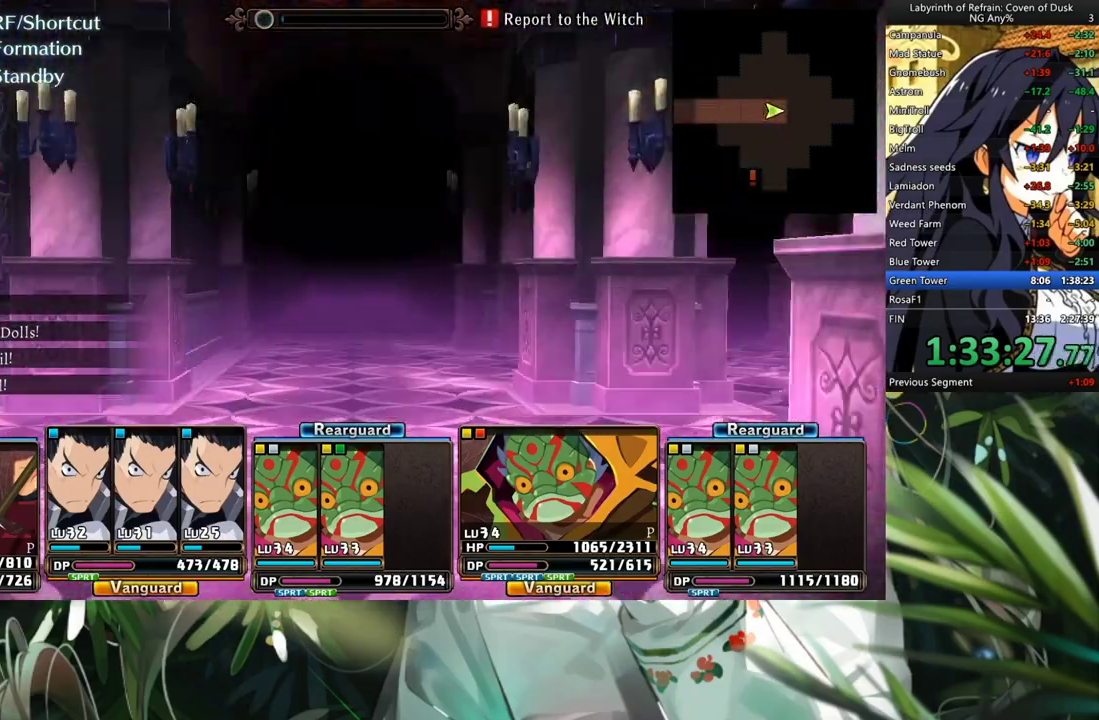
{"buttons": ["A"], "left_stick": "center", "right_stick": "center", "events": []}
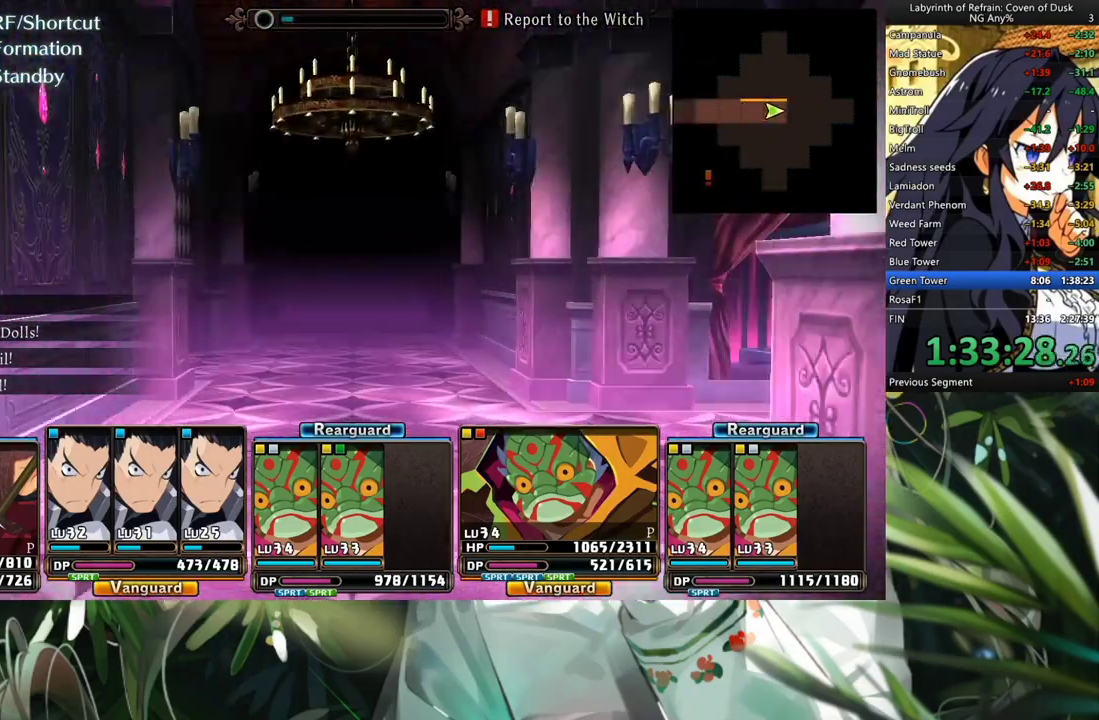
{"buttons": [], "left_stick": "center", "right_stick": "center", "events": [[267, "A", "up"]]}
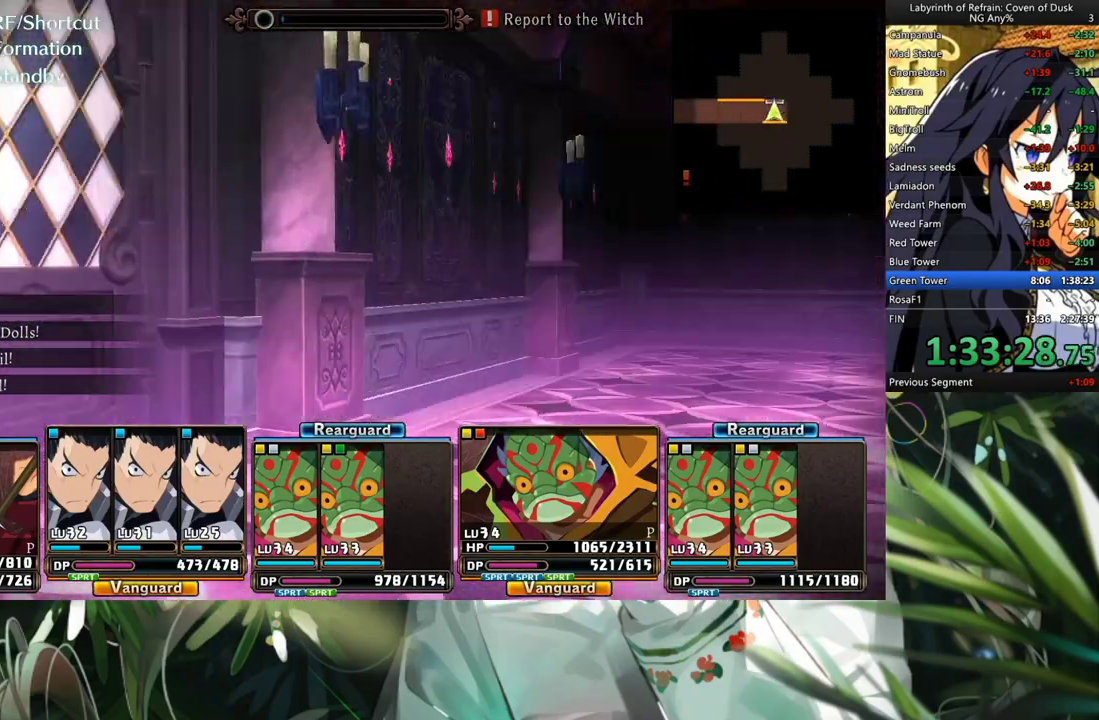
{"buttons": [], "left_stick": "center", "right_stick": "center", "events": [[133, "A", "down"], [367, "A", "up"]]}
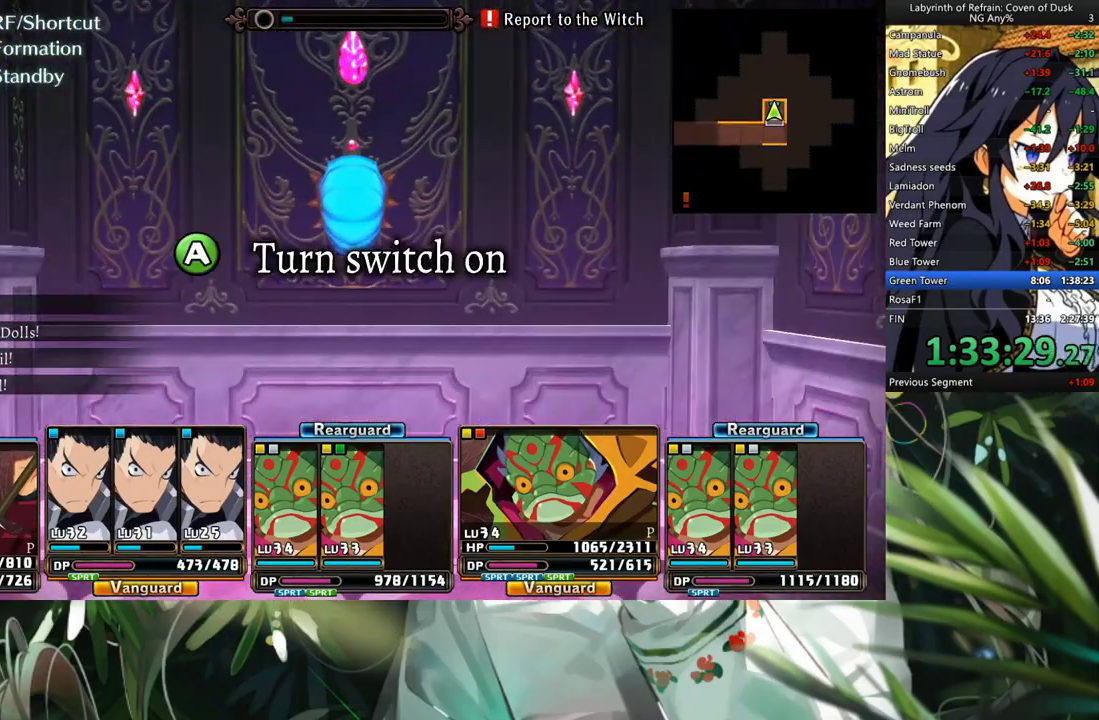
{"buttons": ["A"], "left_stick": "center", "right_stick": "center", "events": [[233, "A", "down"], [400, "A", "up"], [467, "A", "down"]]}
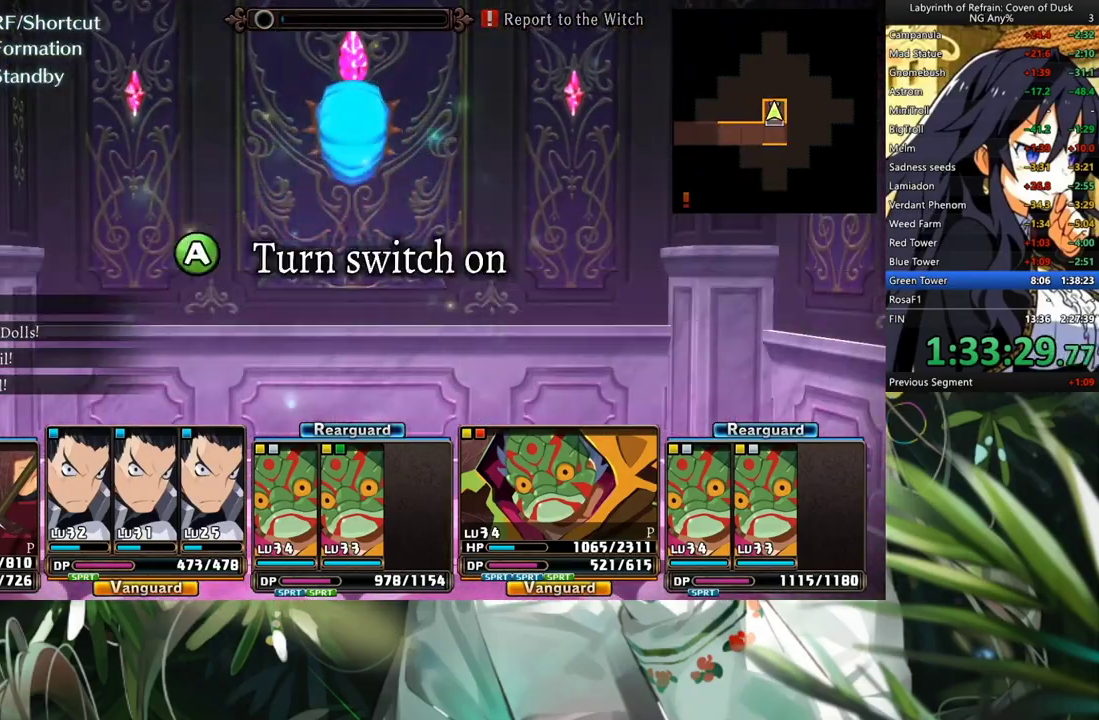
{"buttons": [], "left_stick": "center", "right_stick": "center", "events": [[33, "A", "up"], [67, "DPAD_DOWN", "down"], [233, "DPAD_DOWN", "up"], [367, "A", "down"], [500, "A", "up"]]}
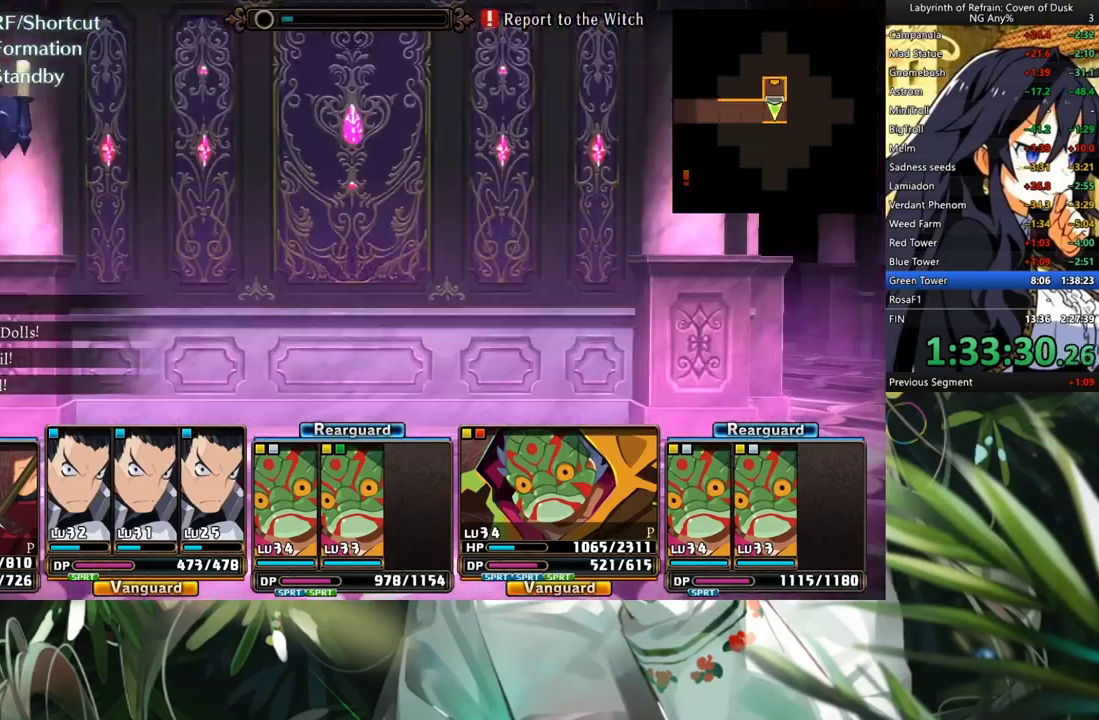
{"buttons": [], "left_stick": "center", "right_stick": "center", "events": []}
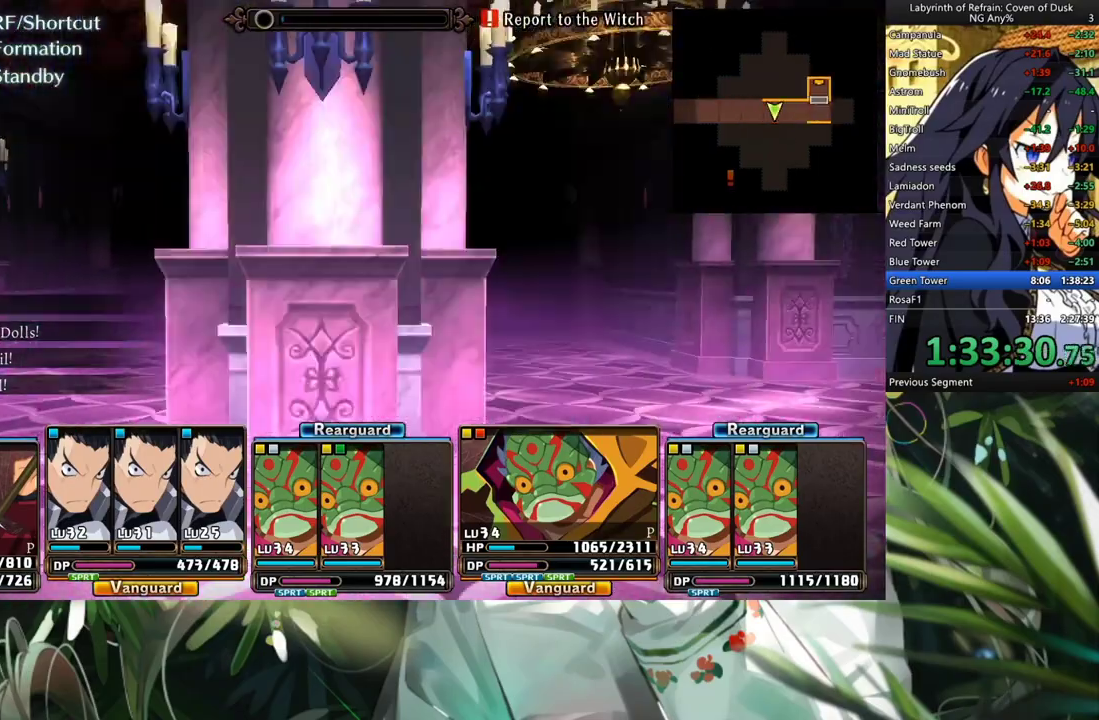
{"buttons": ["A"], "left_stick": "center", "right_stick": "center", "events": [[133, "A", "down"]]}
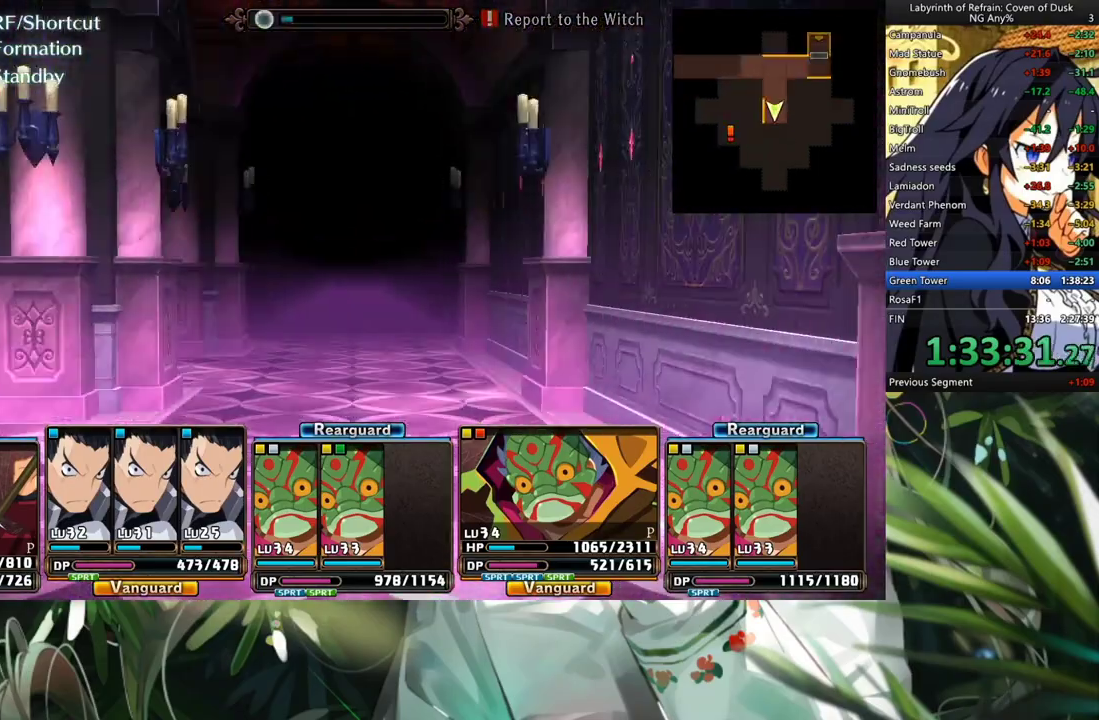
{"buttons": ["A"], "left_stick": "center", "right_stick": "center", "events": []}
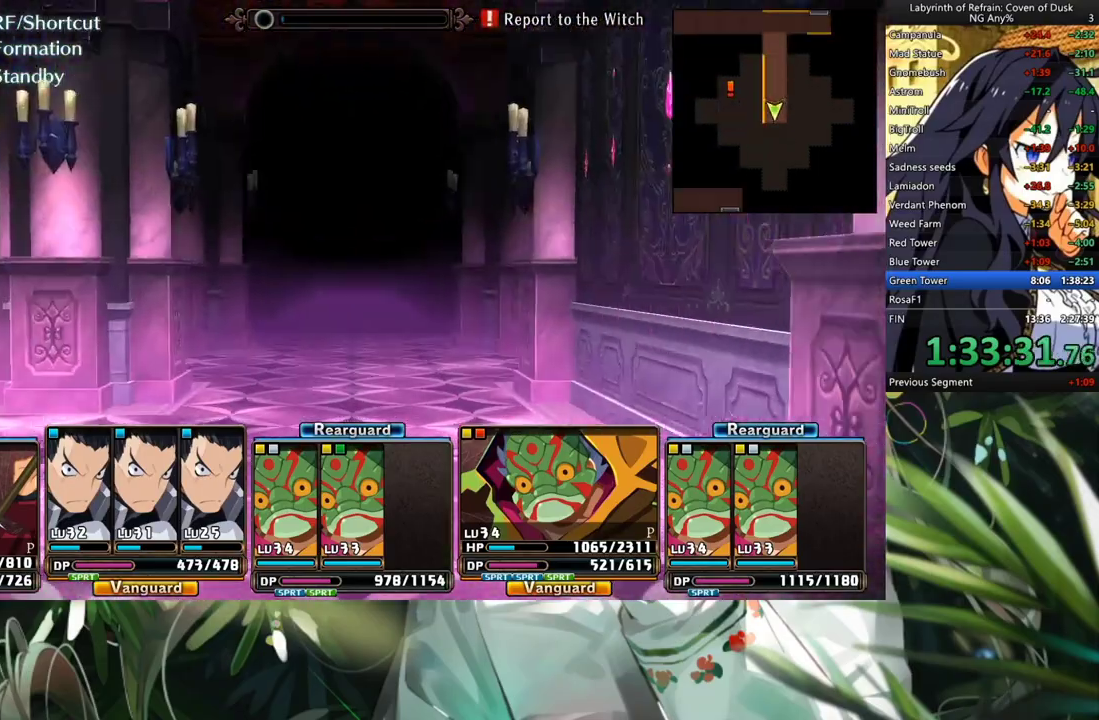
{"buttons": ["DPAD_RIGHT"], "left_stick": "center", "right_stick": "center", "events": [[233, "A", "up"], [367, "DPAD_RIGHT", "down"]]}
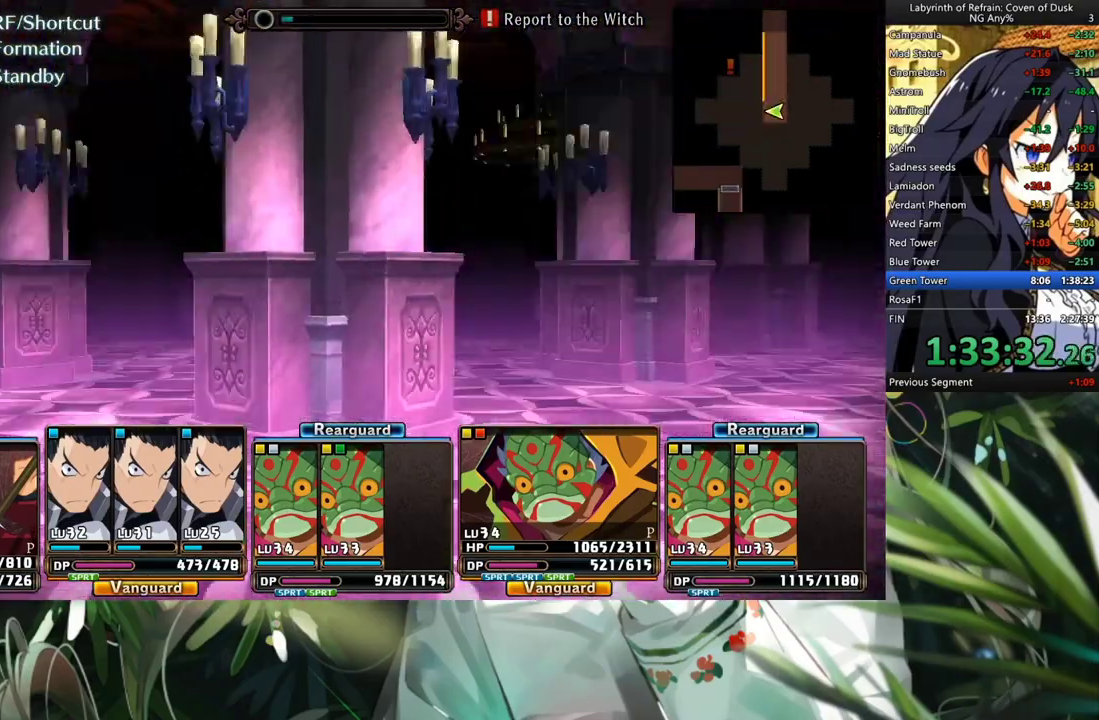
{"buttons": ["A"], "left_stick": "center", "right_stick": "center", "events": [[33, "DPAD_RIGHT", "up"], [67, "A", "down"]]}
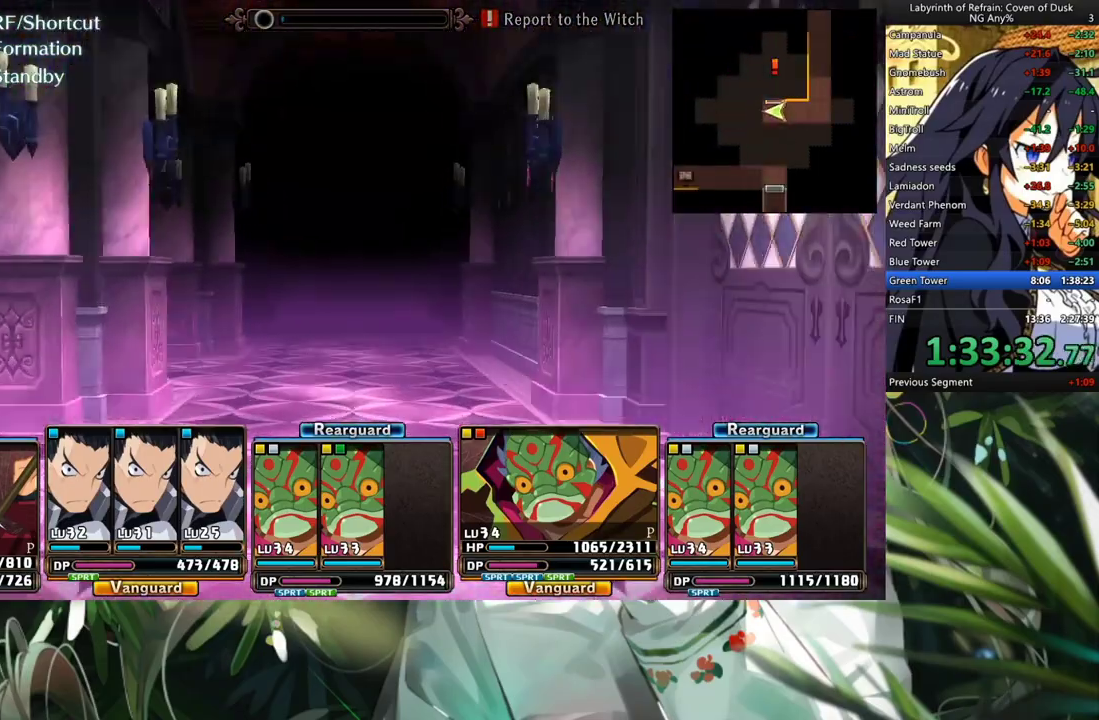
{"buttons": [], "left_stick": "center", "right_stick": "center", "events": [[100, "A", "up"], [200, "DPAD_RIGHT", "down"], [367, "DPAD_RIGHT", "up"]]}
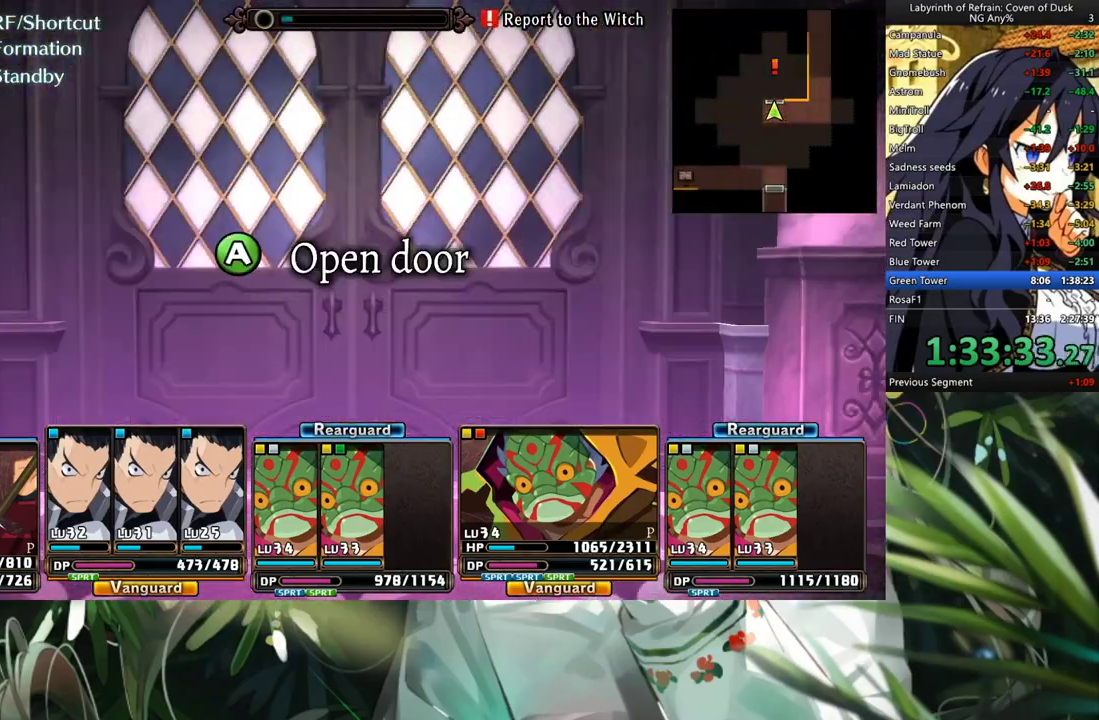
{"buttons": ["A"], "left_stick": "center", "right_stick": "center", "events": [[167, "A", "down"]]}